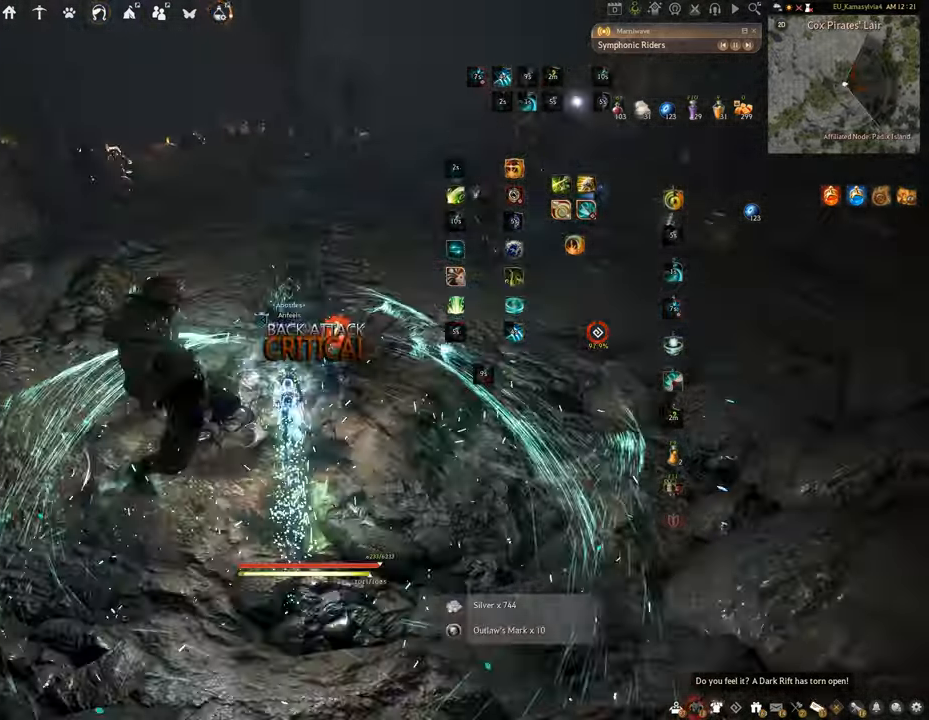
Gameplay with keyboard and mouse; each line is a JSON object with the keys and mouse buttons held at the frame after it. "events" lists presses ("down") and releases ("up") of "a", "c", "d", "e", "f", "q", "s", "shift", "space", "tab", "w", "x", "z", "mouse_left" and "mouse_right" between this image and that frame as [ms after this image, input, new state], when the widget could be followed in between. "mouse_left", "mouse_right" = the "left", "right" buttons of the "mouse" list. No other keys are recorded. Mouse movement is not recorded.
{"keys": ["w"], "mouse": ["right"], "events": []}
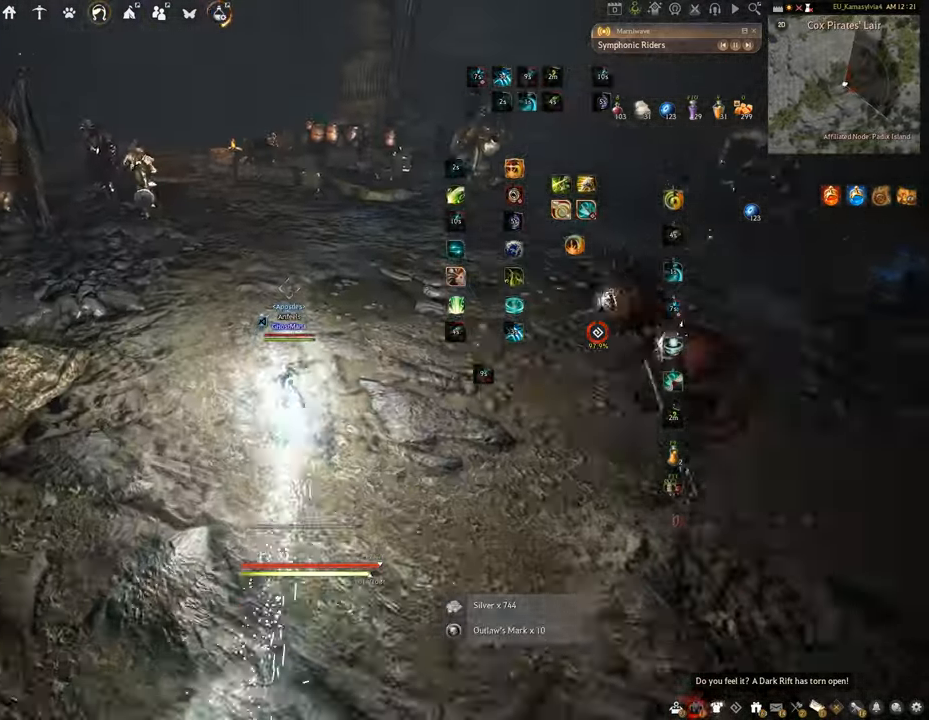
{"keys": ["w"], "mouse": ["right"], "events": []}
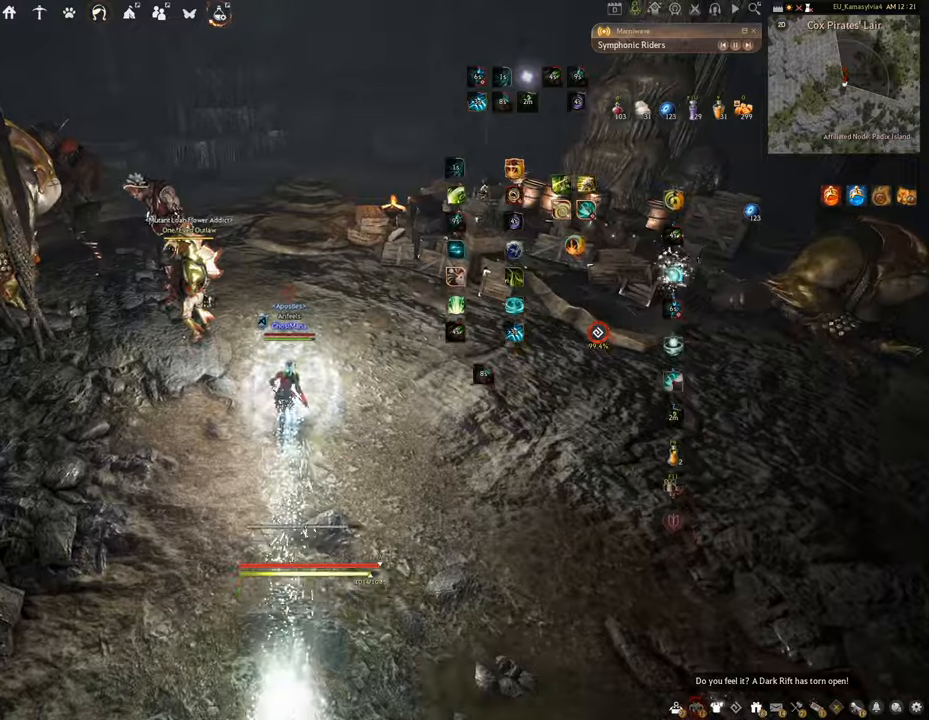
{"keys": ["q"], "mouse": [], "events": [[200, "w", "up"], [250, "mouse_right", "up"], [283, "q", "down"]]}
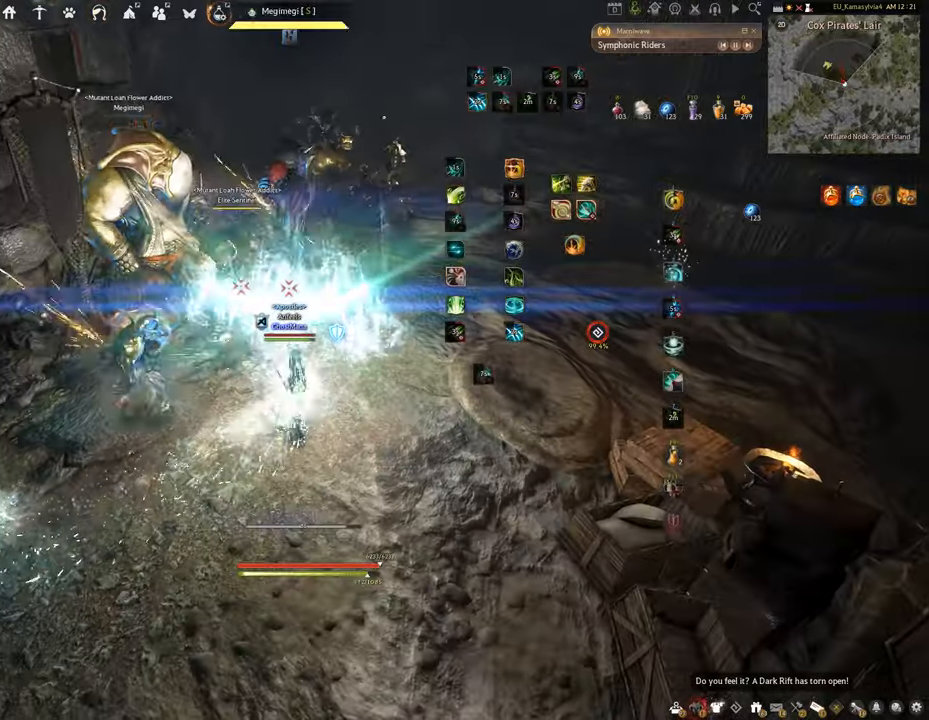
{"keys": ["f", "w"], "mouse": [], "events": [[234, "q", "up"], [434, "f", "down"], [484, "w", "down"]]}
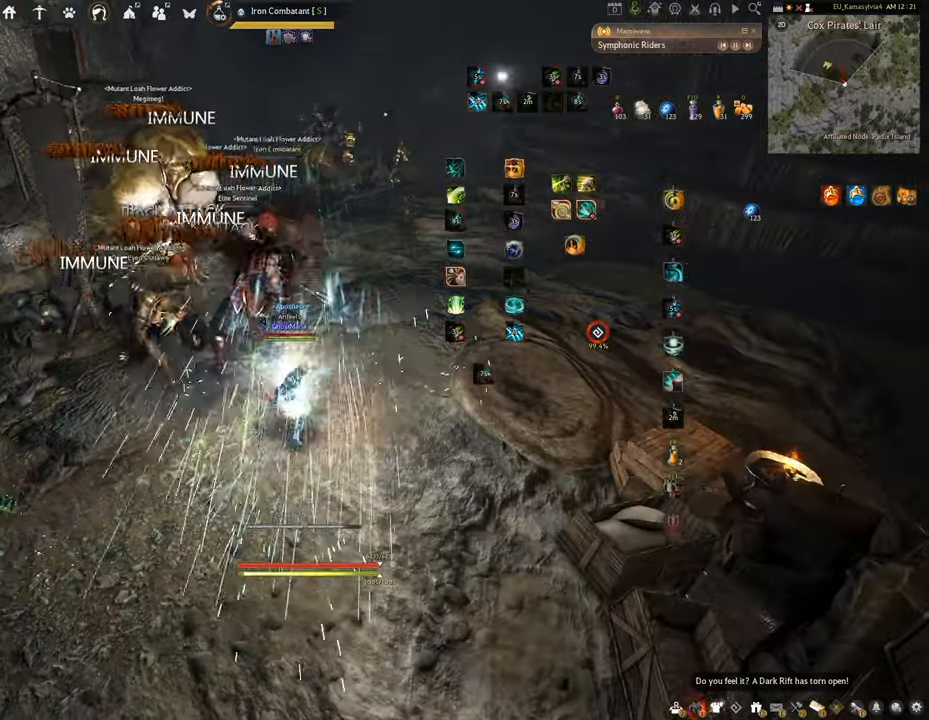
{"keys": ["f", "s"], "mouse": [], "events": [[283, "w", "up"], [400, "s", "down"]]}
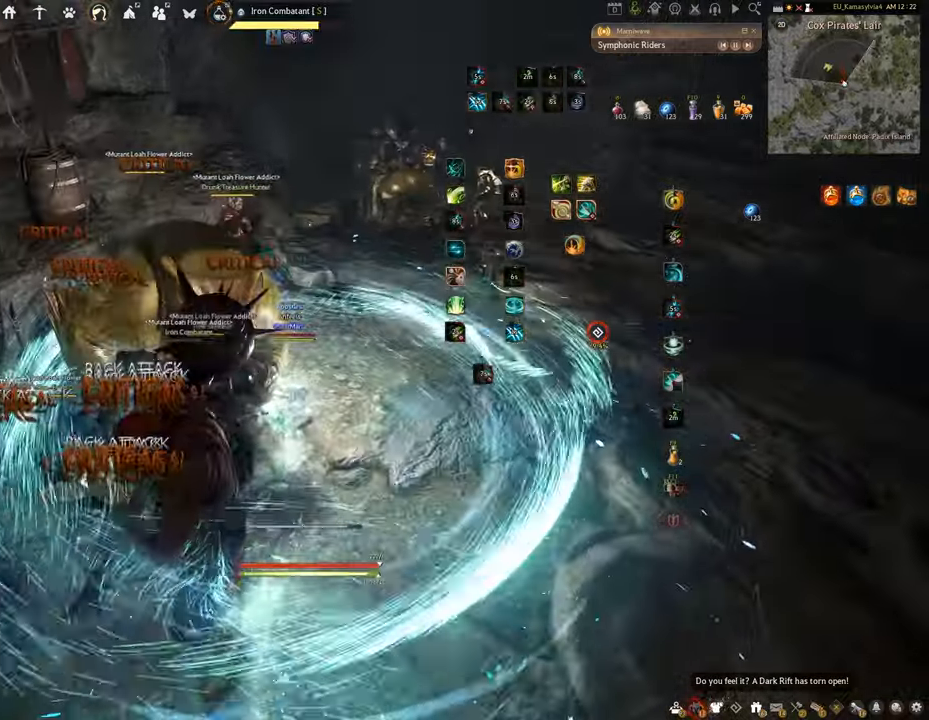
{"keys": ["f", "shift"], "mouse": [], "events": [[284, "s", "up"], [317, "shift", "down"]]}
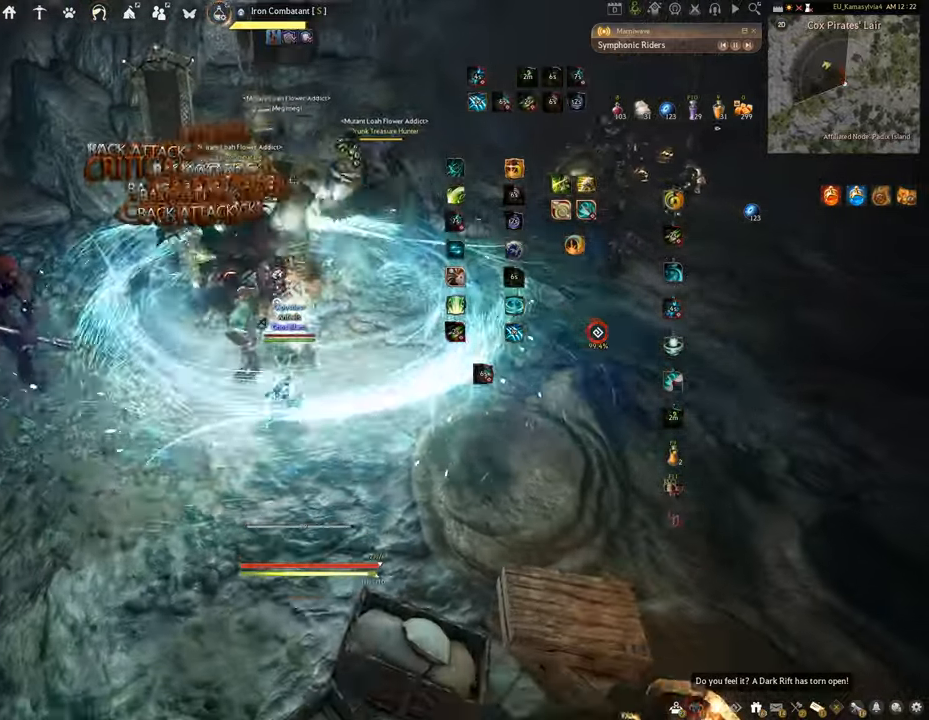
{"keys": ["f", "w"], "mouse": [], "events": [[333, "w", "down"], [383, "shift", "up"]]}
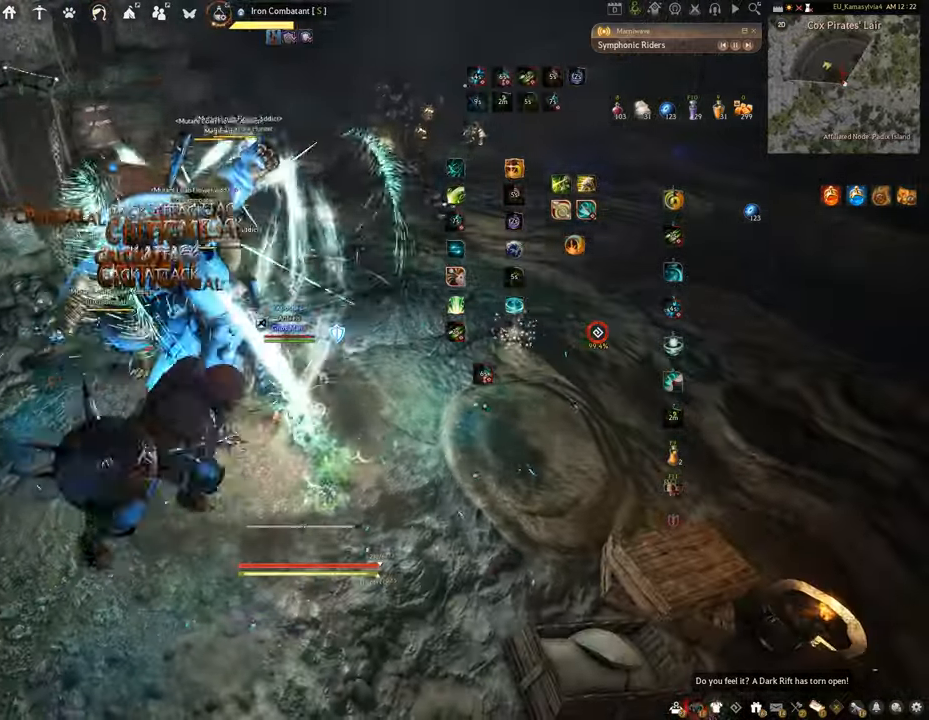
{"keys": ["f", "s"], "mouse": [], "events": [[134, "w", "up"], [284, "s", "down"]]}
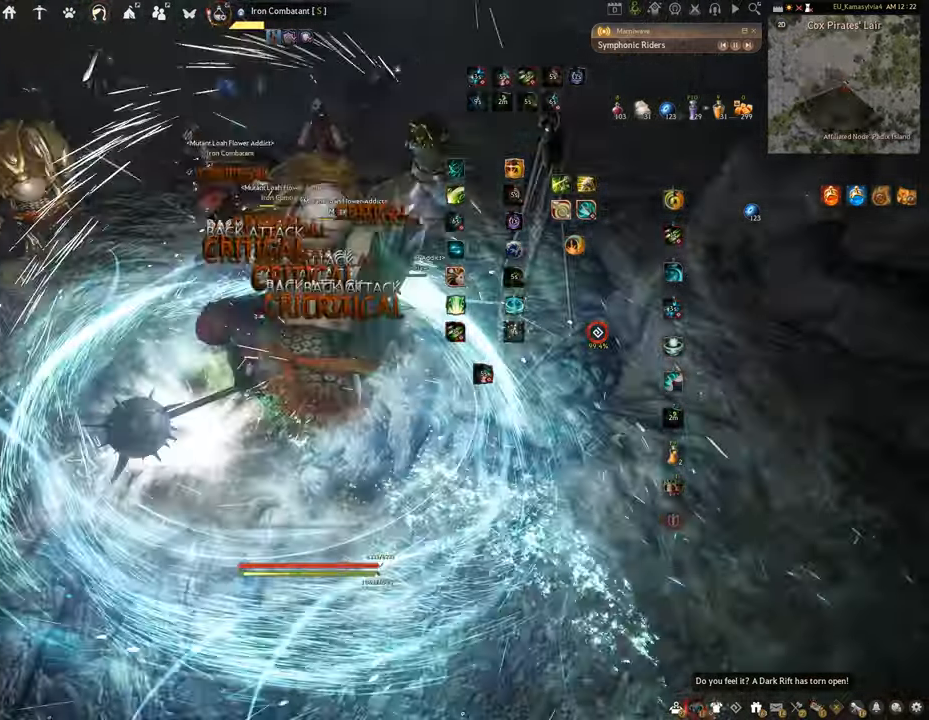
{"keys": [], "mouse": ["left"], "events": [[233, "s", "up"], [267, "f", "up"], [417, "mouse_left", "down"]]}
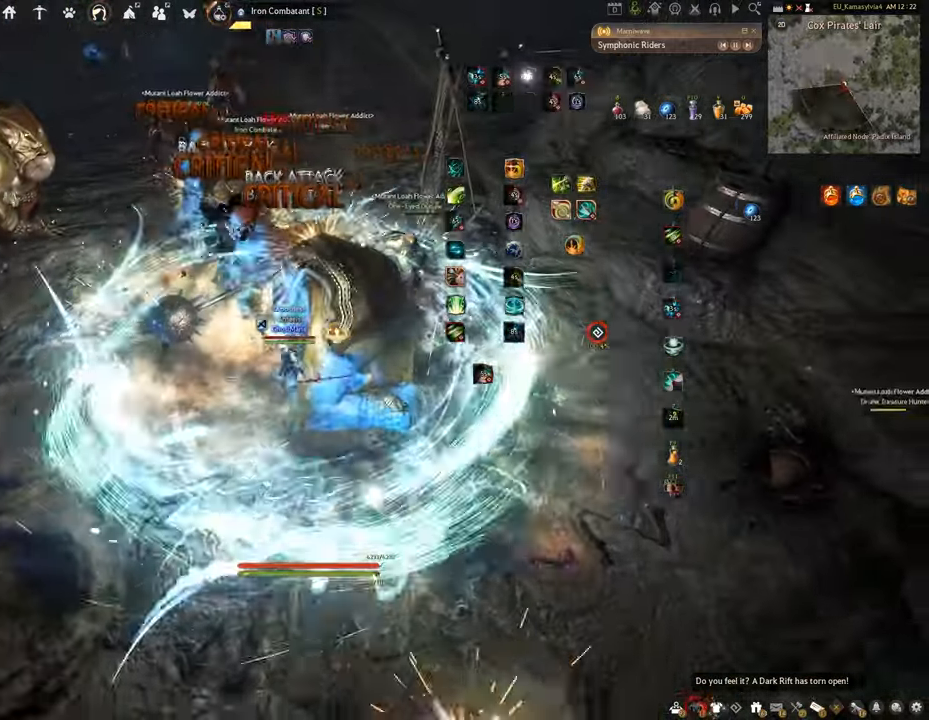
{"keys": [], "mouse": ["right"], "events": [[334, "mouse_left", "up"], [351, "mouse_right", "down"]]}
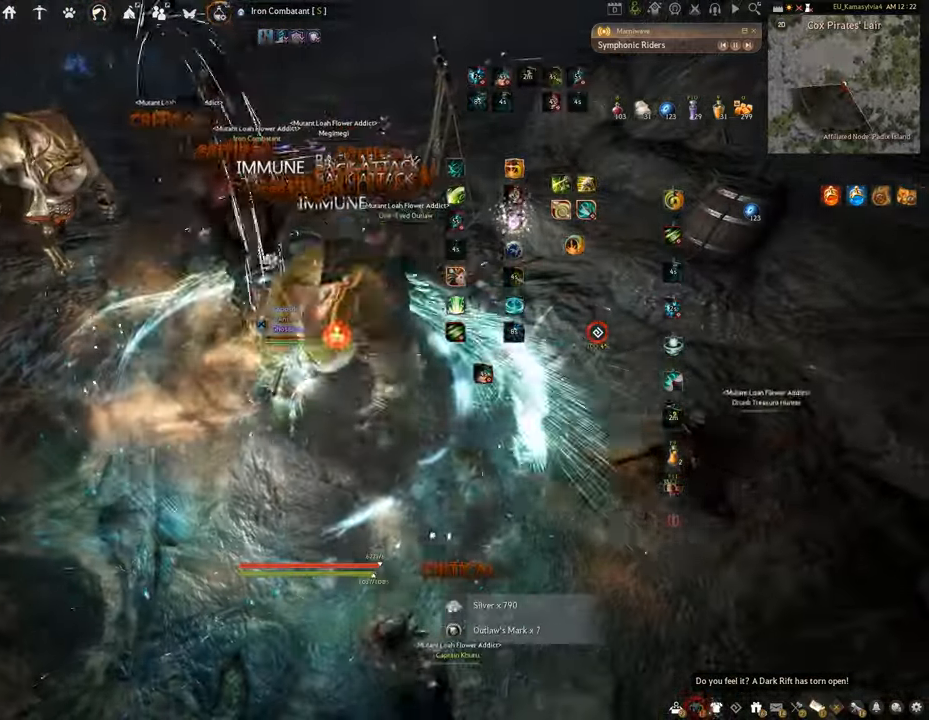
{"keys": ["f", "s"], "mouse": [], "events": [[200, "f", "down"], [300, "mouse_right", "up"], [400, "s", "down"]]}
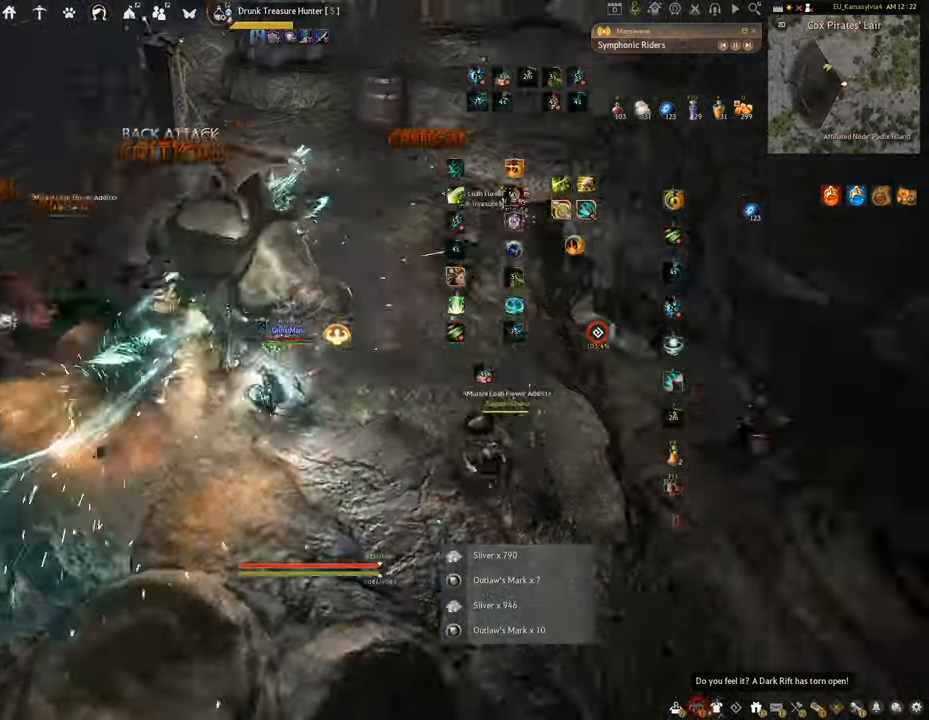
{"keys": [], "mouse": [], "events": [[250, "s", "up"], [283, "f", "up"]]}
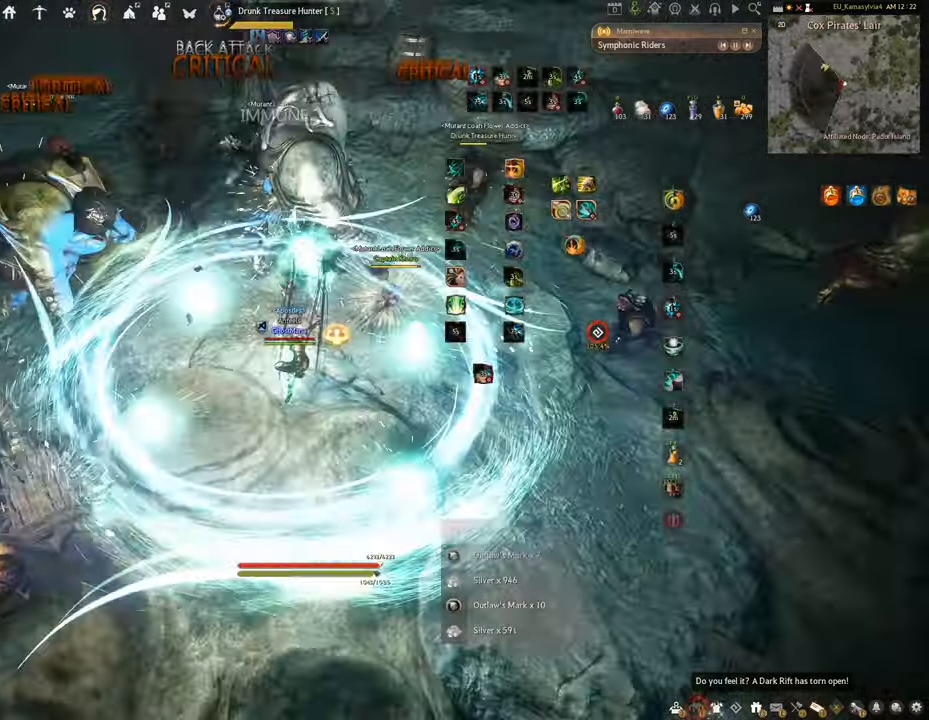
{"keys": [], "mouse": [], "events": [[50, "q", "down"], [434, "q", "up"]]}
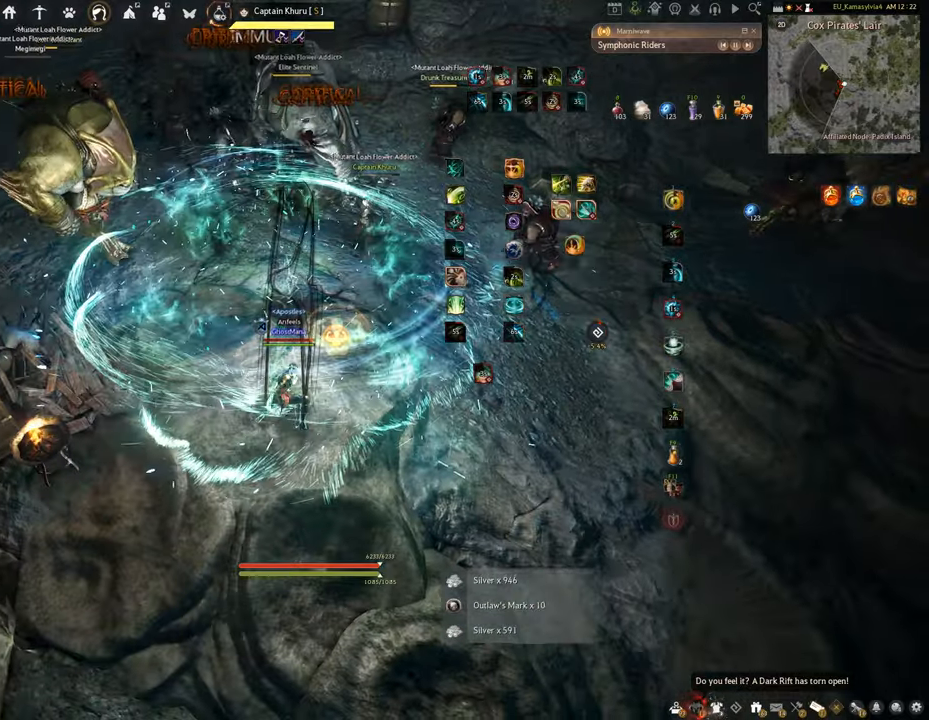
{"keys": [], "mouse": [], "events": []}
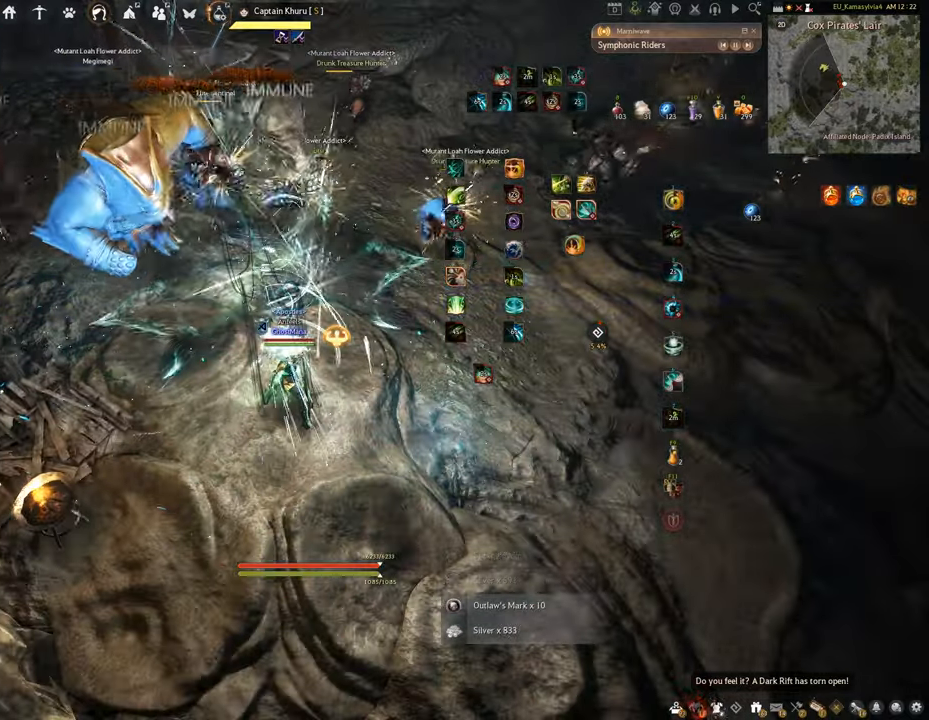
{"keys": [], "mouse": [], "events": []}
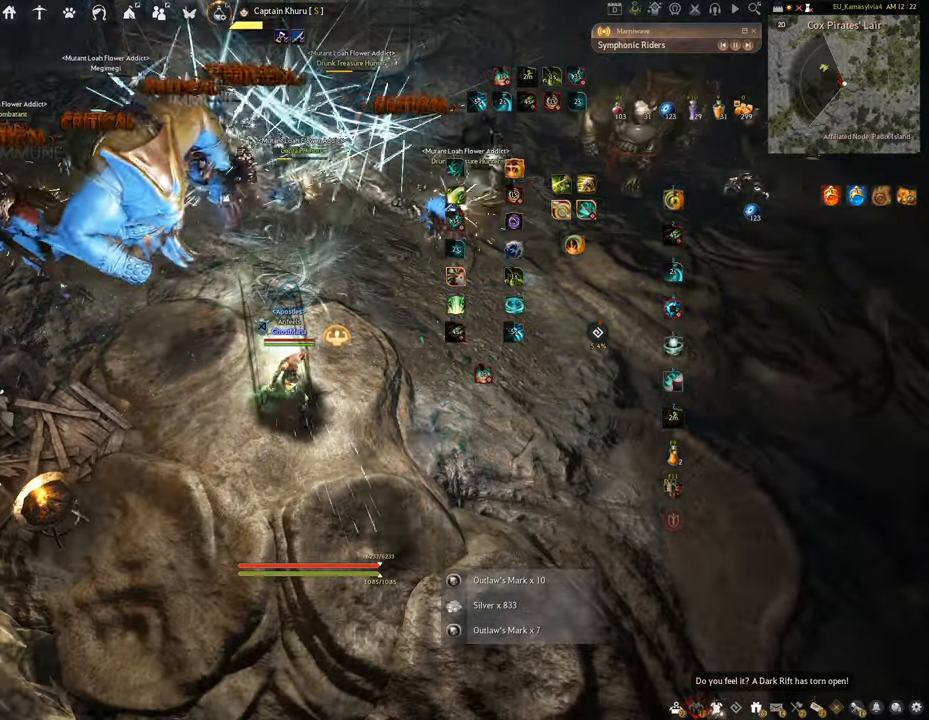
{"keys": [], "mouse": [], "events": []}
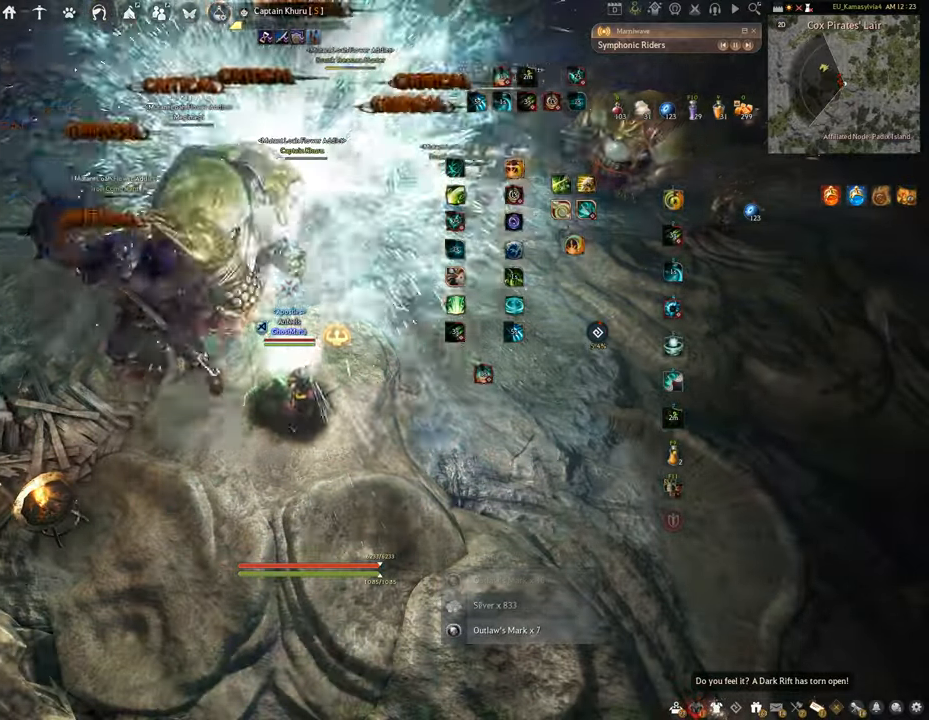
{"keys": ["w"], "mouse": [], "events": [[501, "w", "down"]]}
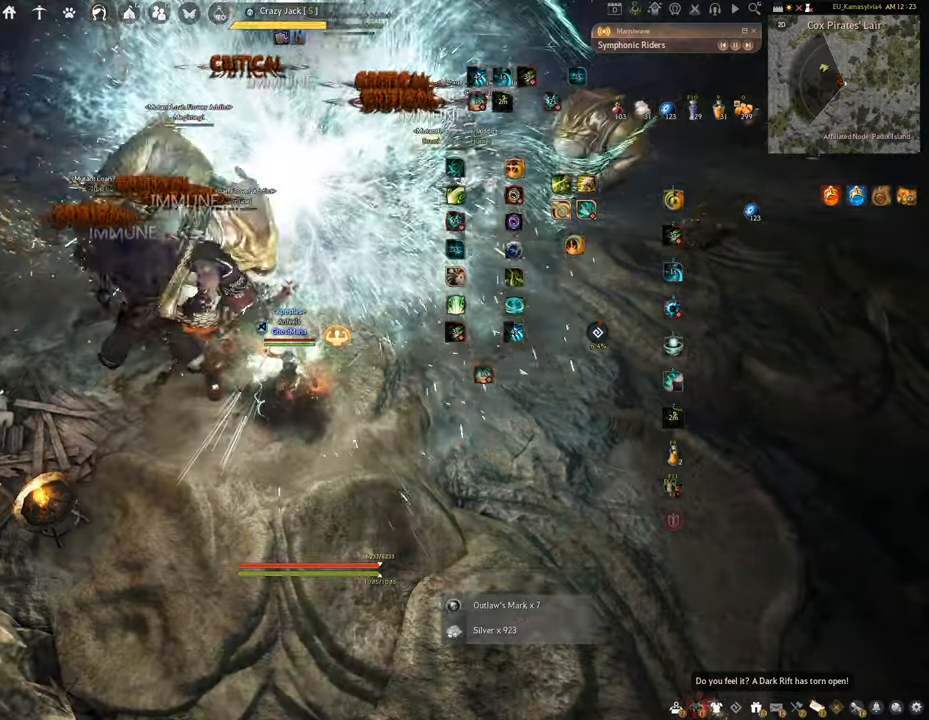
{"keys": ["f", "w"], "mouse": [], "events": [[83, "f", "down"]]}
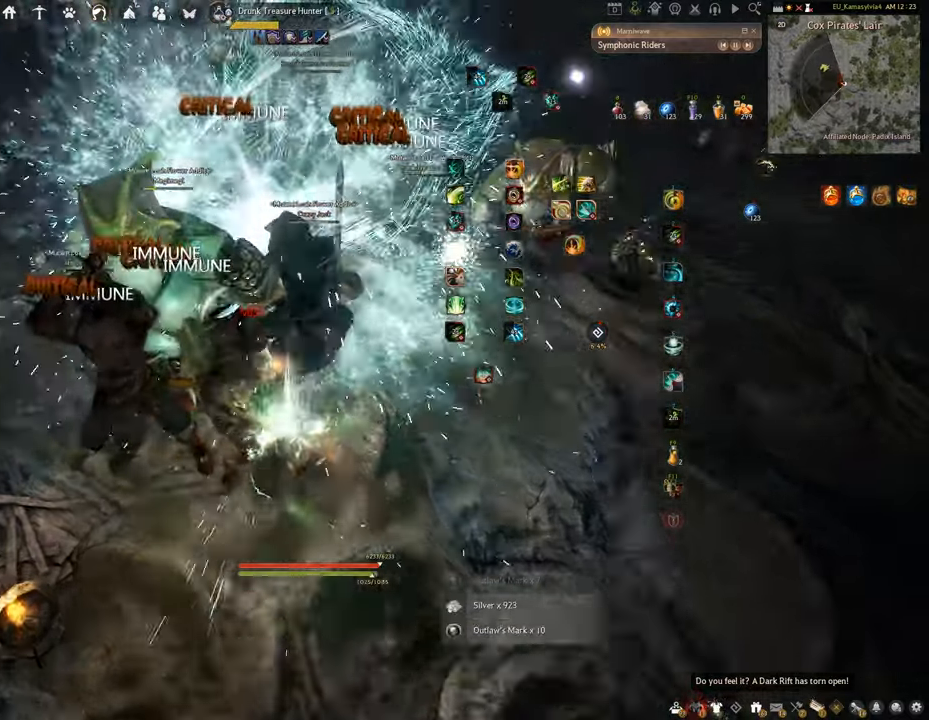
{"keys": [], "mouse": ["left"], "events": [[317, "mouse_left", "down"], [351, "f", "up"], [367, "w", "up"]]}
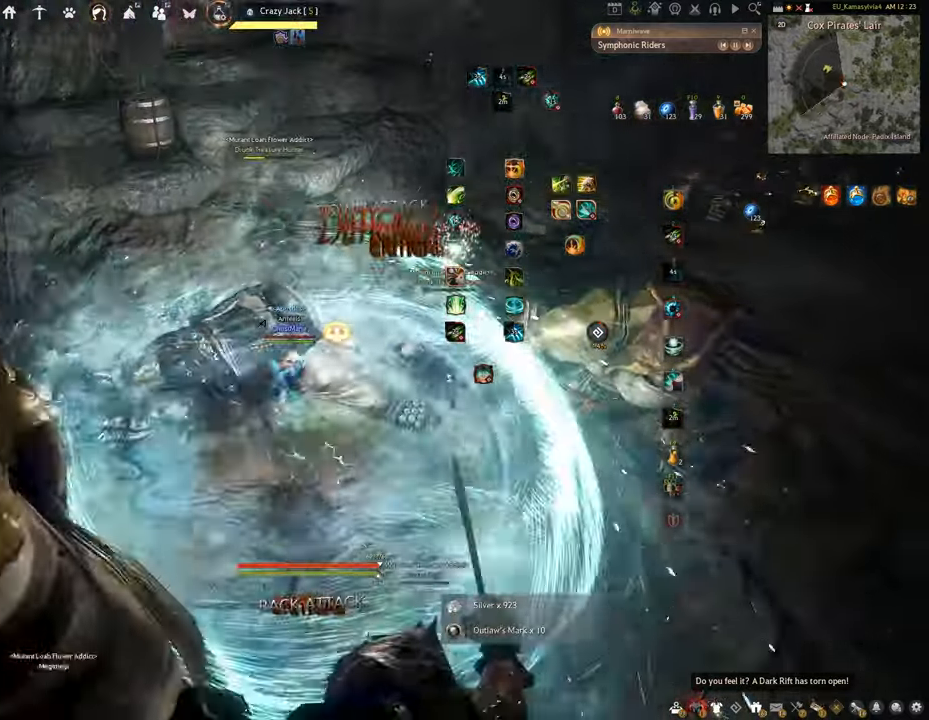
{"keys": [], "mouse": [], "events": [[283, "mouse_left", "up"]]}
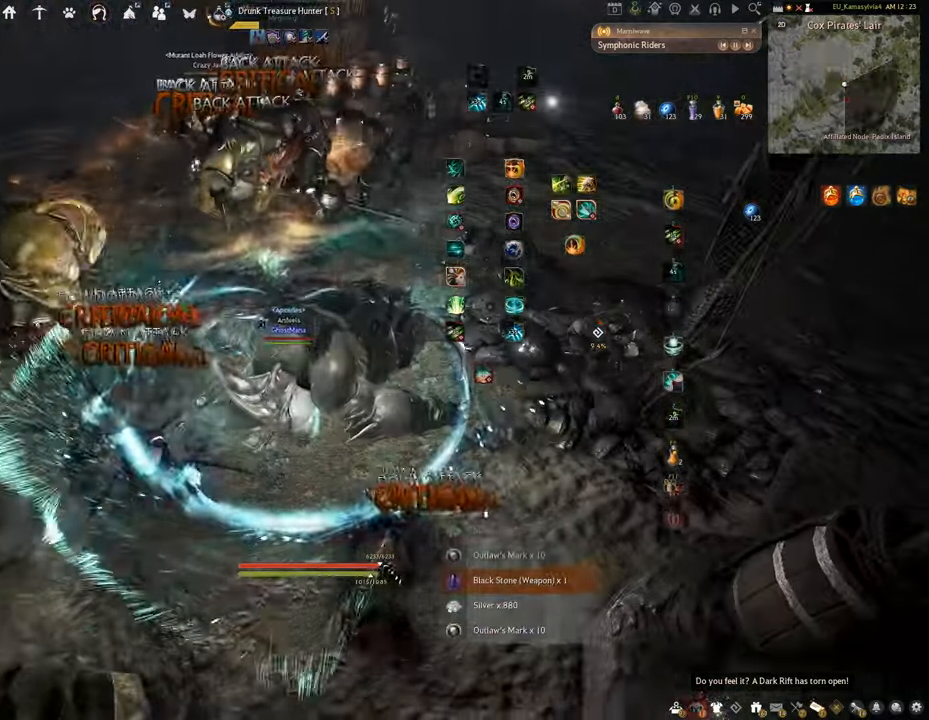
{"keys": ["shift"], "mouse": ["right"], "events": [[234, "shift", "down"], [367, "mouse_right", "down"]]}
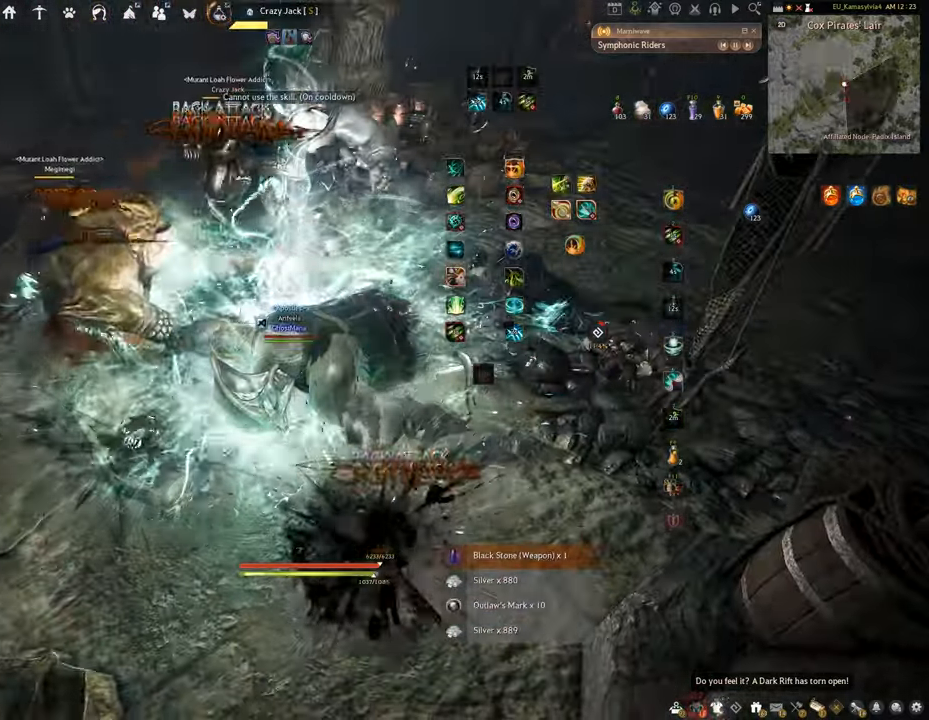
{"keys": [], "mouse": ["left"], "events": [[83, "mouse_right", "up"], [83, "shift", "up"], [450, "mouse_left", "down"]]}
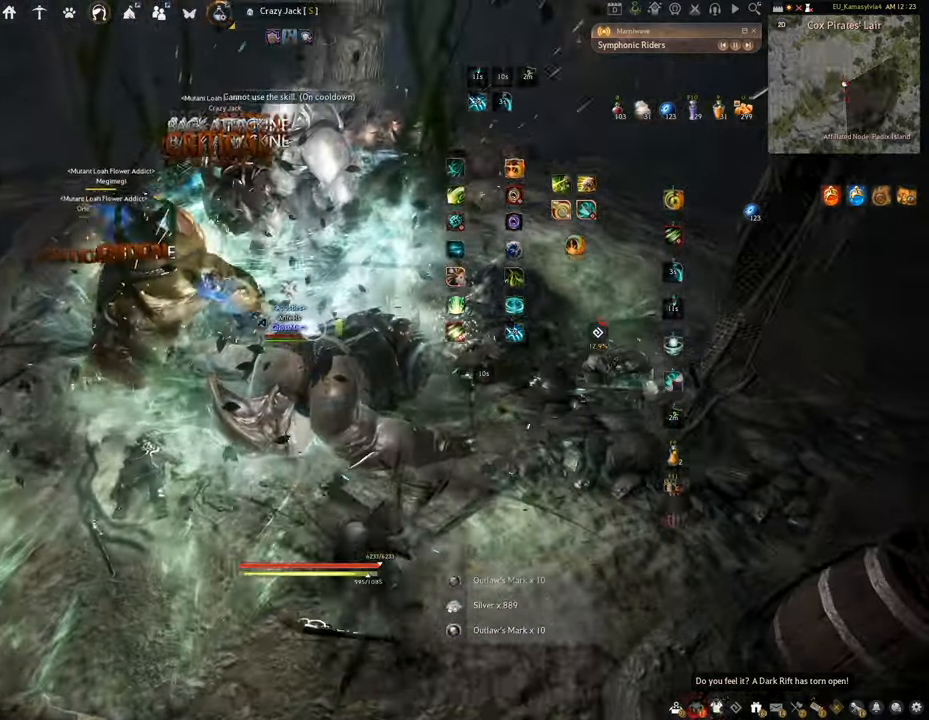
{"keys": ["f", "s"], "mouse": [], "events": [[268, "mouse_left", "up"], [284, "s", "down"], [351, "f", "down"]]}
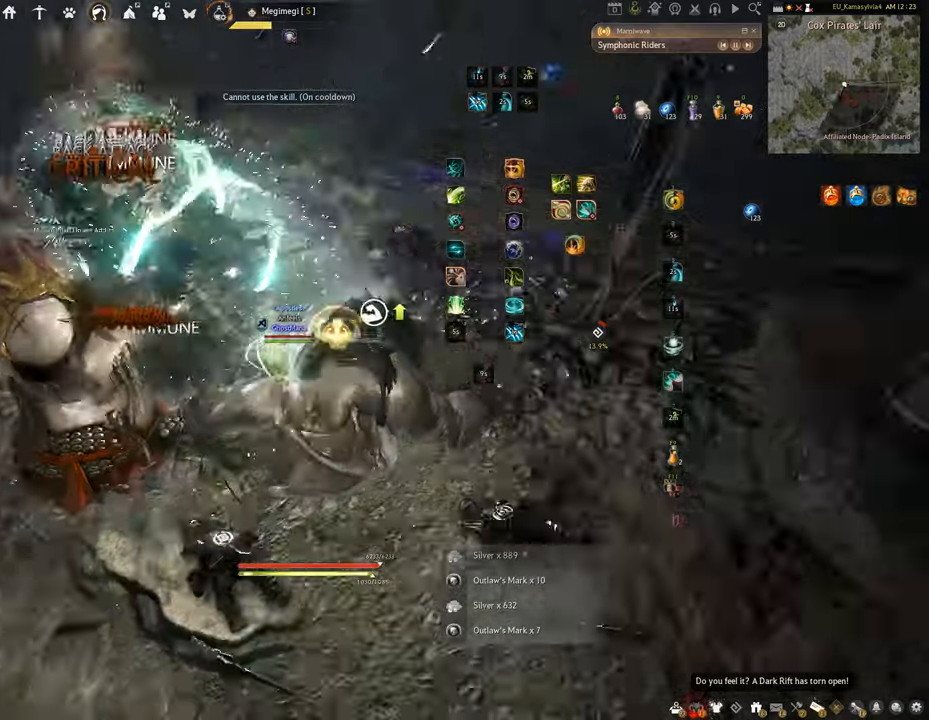
{"keys": ["shift"], "mouse": [], "events": [[400, "f", "up"], [400, "s", "up"], [484, "shift", "down"]]}
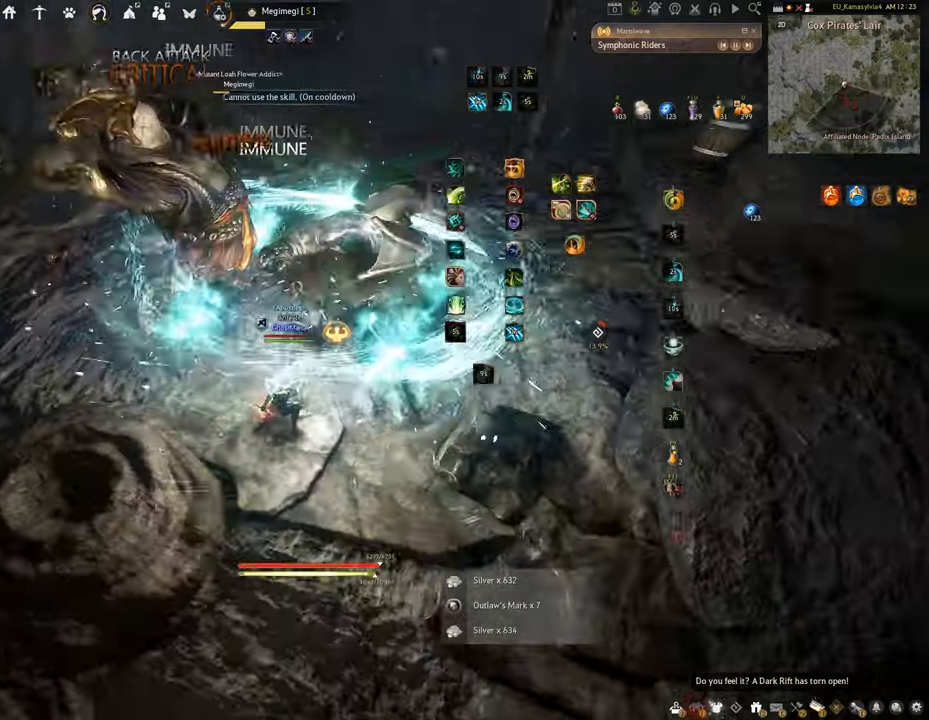
{"keys": ["shift", "space"], "mouse": [], "events": [[83, "space", "down"]]}
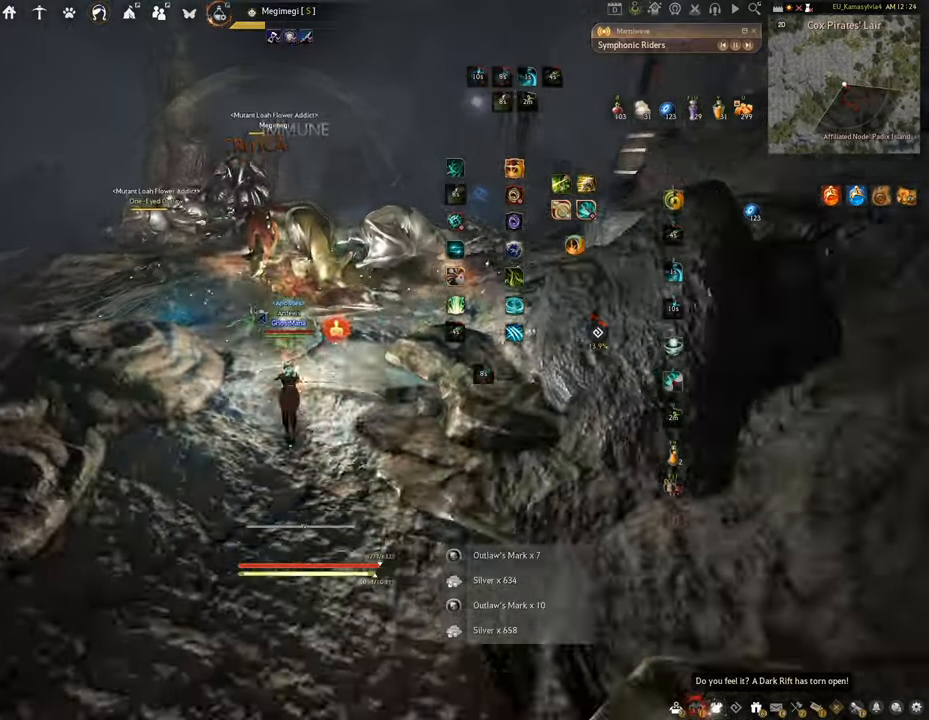
{"keys": ["f", "s"], "mouse": [], "events": [[384, "shift", "up"], [384, "space", "up"], [434, "s", "down"], [484, "f", "down"]]}
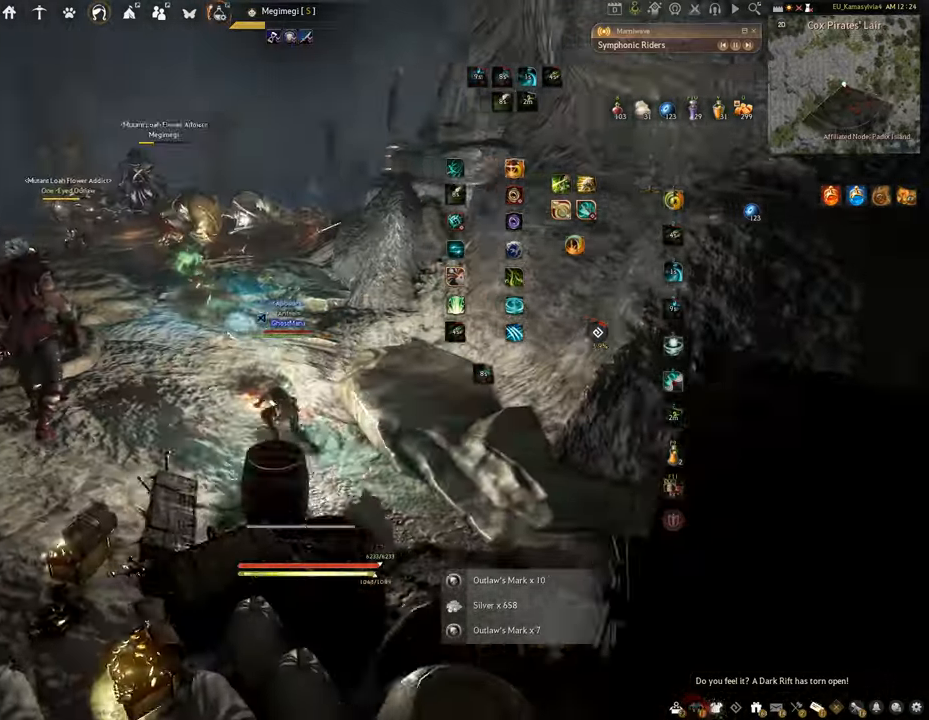
{"keys": ["f", "s"], "mouse": [], "events": []}
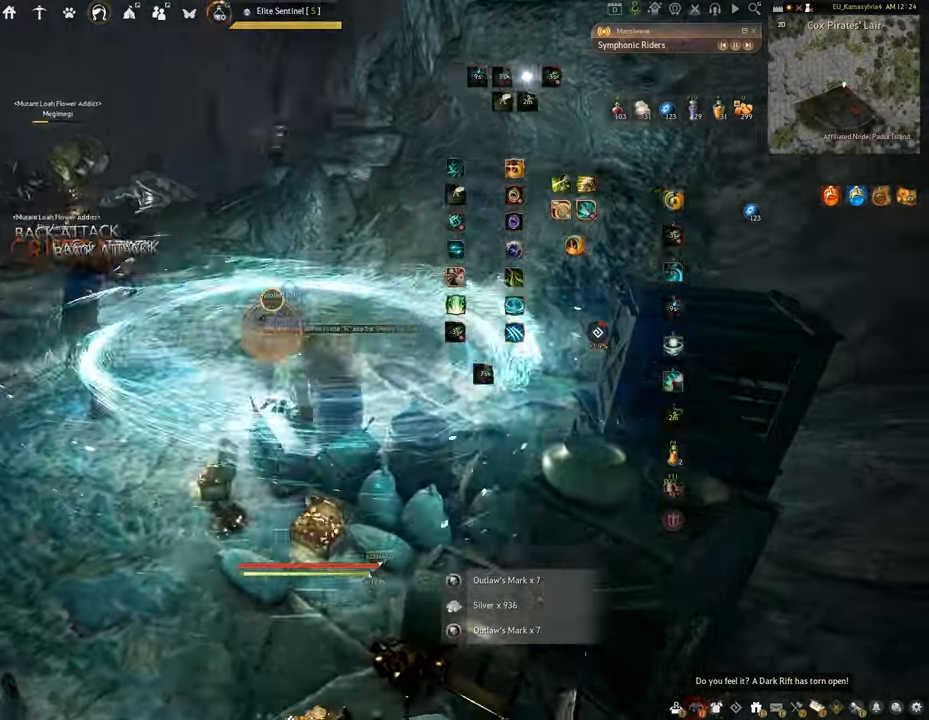
{"keys": [], "mouse": ["left"], "events": [[384, "f", "up"], [384, "s", "up"], [417, "mouse_left", "down"]]}
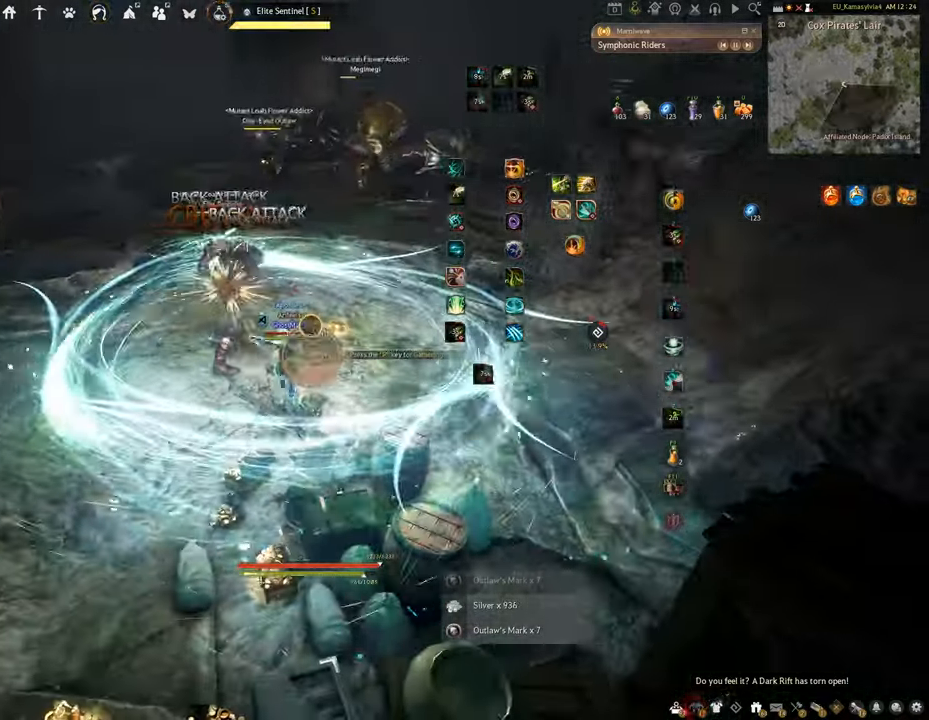
{"keys": [], "mouse": ["right"], "events": [[300, "mouse_left", "up"], [317, "mouse_right", "down"]]}
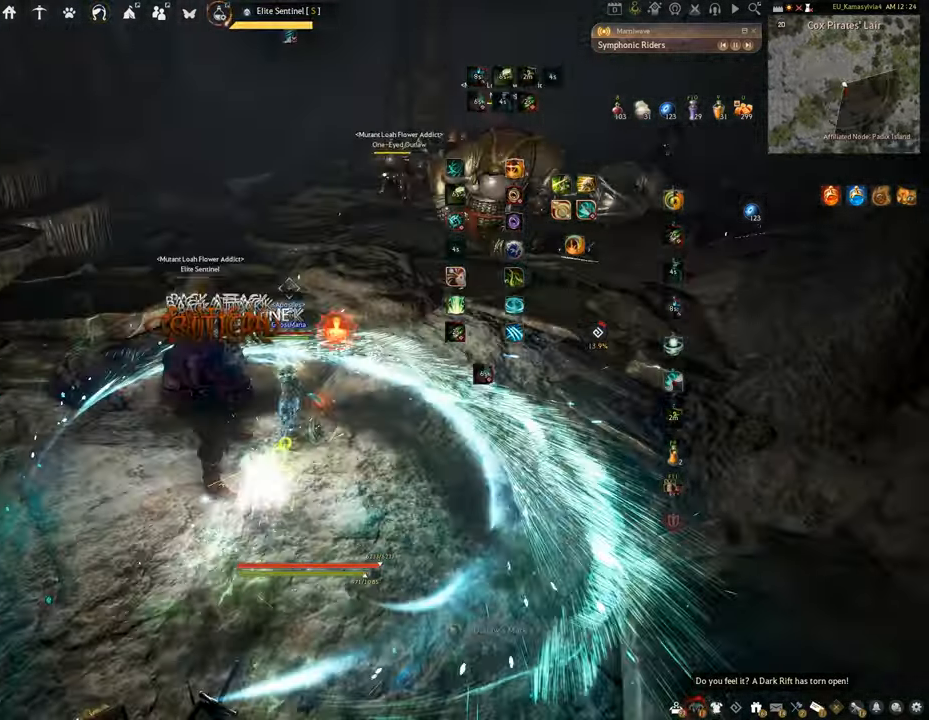
{"keys": ["space"], "mouse": [], "events": [[184, "q", "down"], [250, "mouse_right", "up"], [451, "space", "down"], [467, "q", "up"]]}
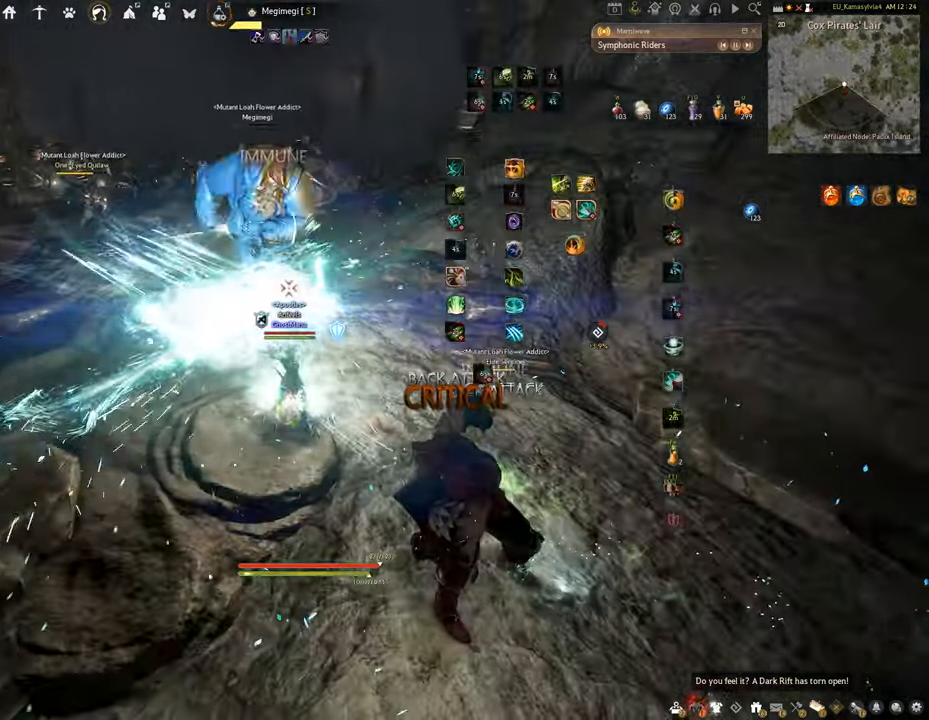
{"keys": ["space"], "mouse": [], "events": []}